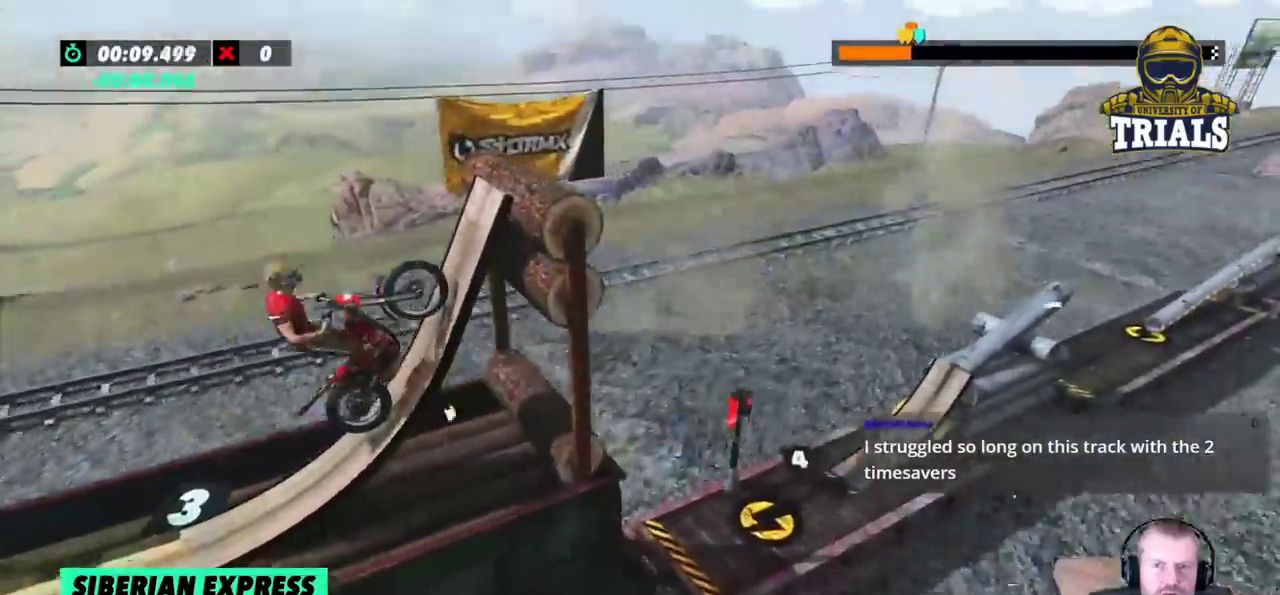
Gameplay with a controller (Xbox layout); each line is a JSON object with the inputs held at the frame after it. "events" lists button and stick changes between this image and that frame as [ms after this image, input, new state], when the widget could be followed in between. Not read: A B DPAD_DOWN DPAD_LEFT DPAD_RIGHT DPAD_UP L1 L3 R1 R3 SELECT START X Y right_stick.
{"buttons": [], "left_stick": "right", "events": [[133, "R2", "up"]]}
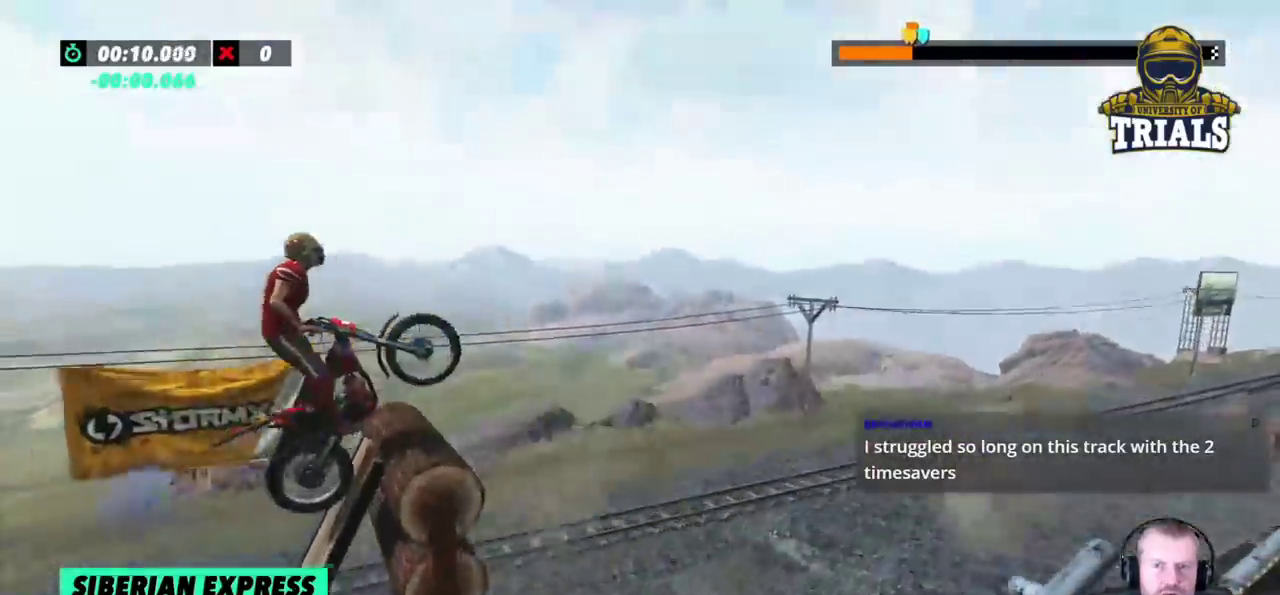
{"buttons": [], "left_stick": "left", "events": [[50, "L2", "down"], [250, "L2", "up"], [267, "left_stick", "left"]]}
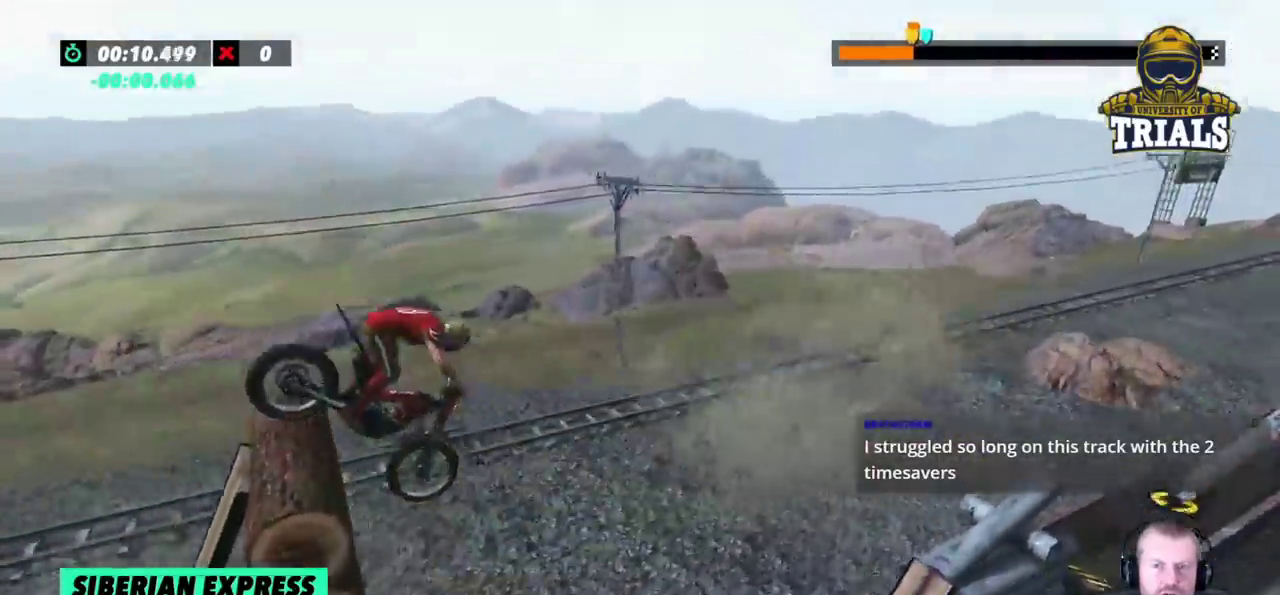
{"buttons": [], "left_stick": "left", "events": []}
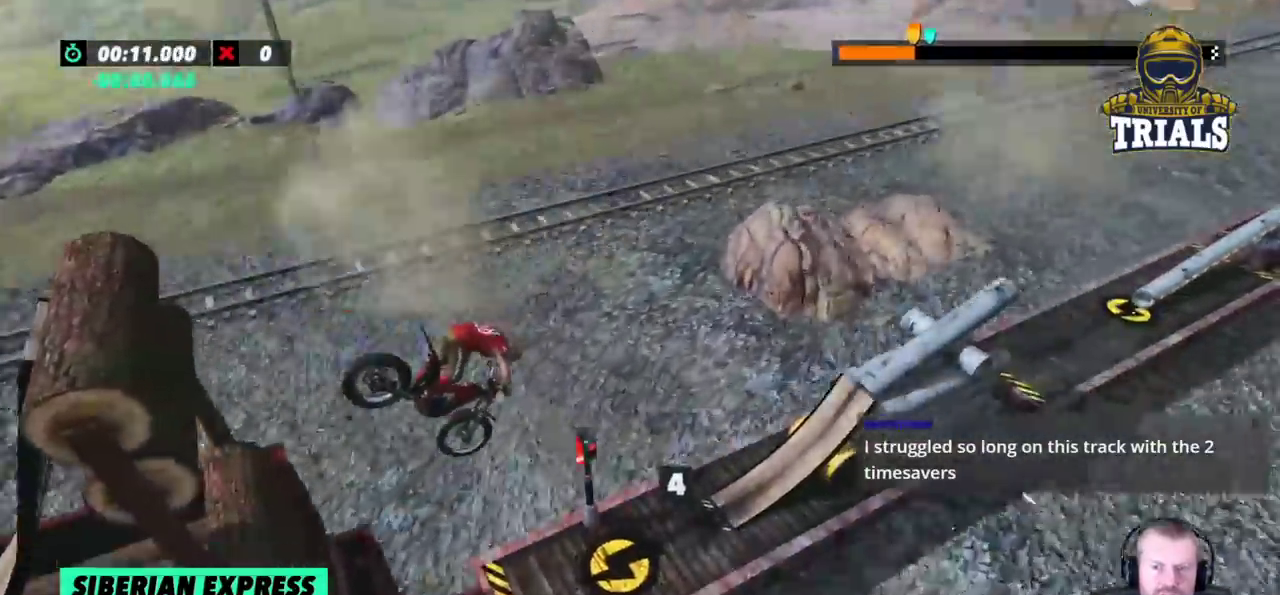
{"buttons": ["R2"], "left_stick": "center", "events": [[250, "left_stick", "right"], [383, "R2", "down"], [467, "left_stick", "center"]]}
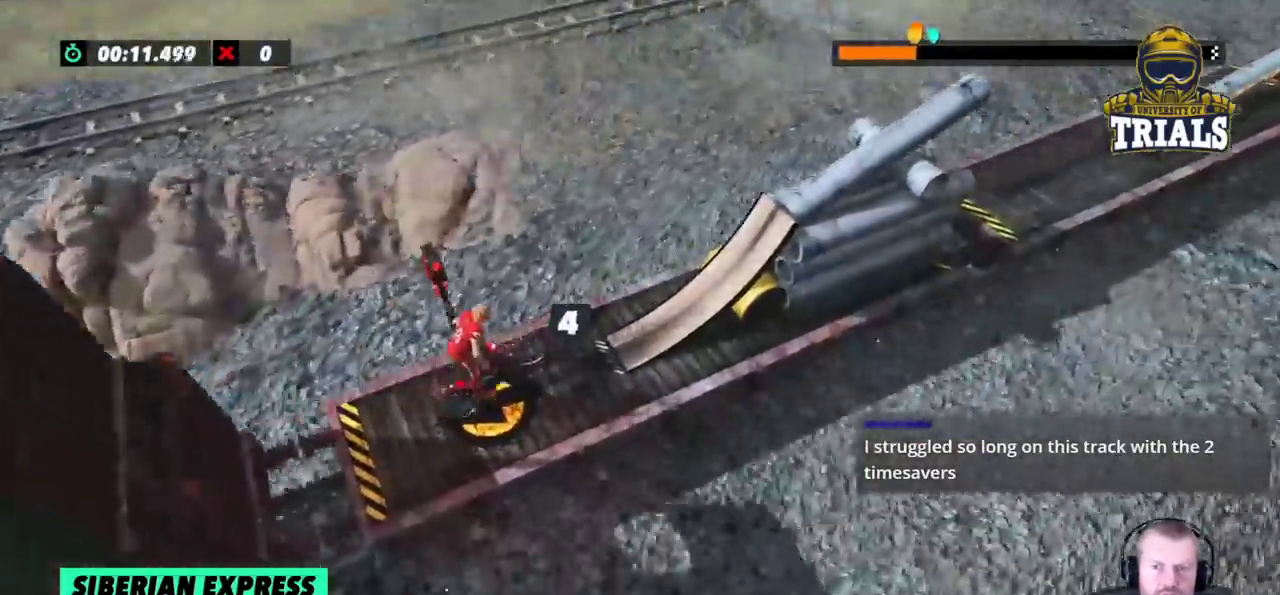
{"buttons": [], "left_stick": "right", "events": [[17, "left_stick", "left"], [333, "left_stick", "right"], [467, "R2", "up"]]}
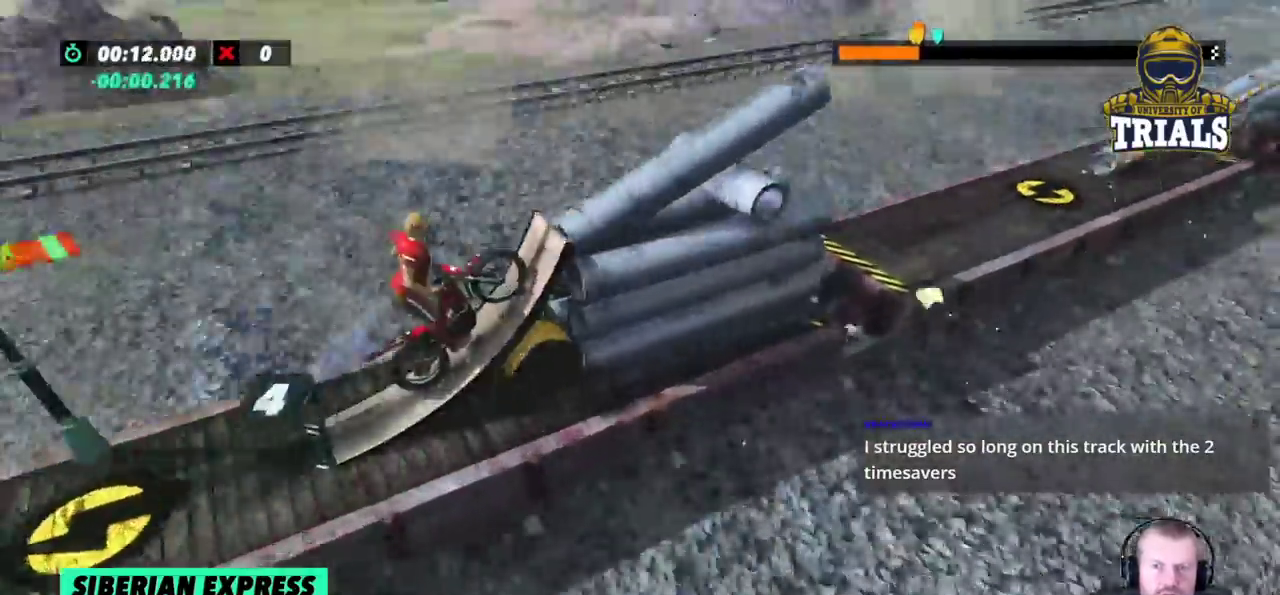
{"buttons": ["R2"], "left_stick": "left", "events": [[250, "R2", "down"], [433, "left_stick", "center"], [500, "left_stick", "left"]]}
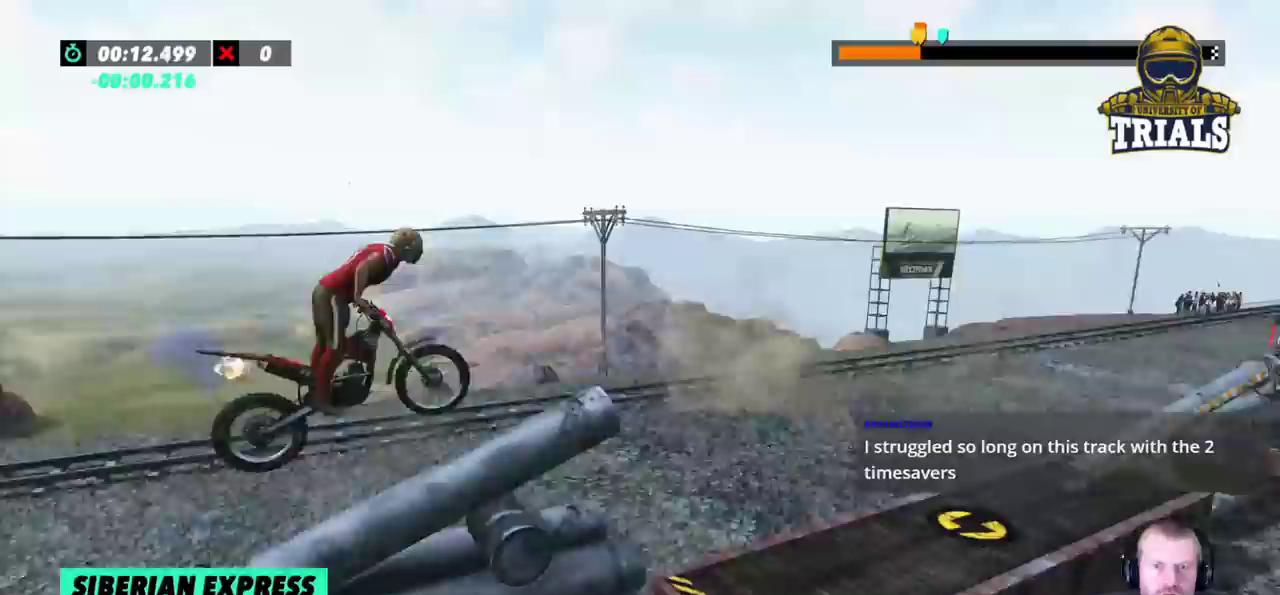
{"buttons": ["R2"], "left_stick": "center", "events": [[350, "left_stick", "center"]]}
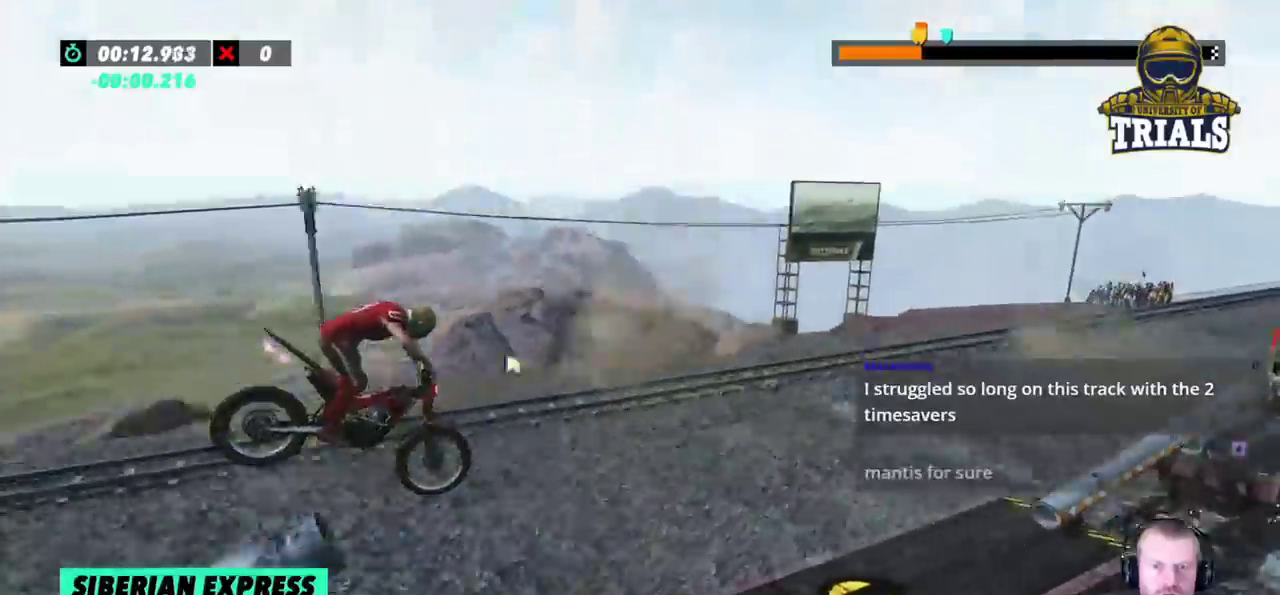
{"buttons": ["R2"], "left_stick": "center", "events": [[300, "left_stick", "left"], [450, "left_stick", "center"]]}
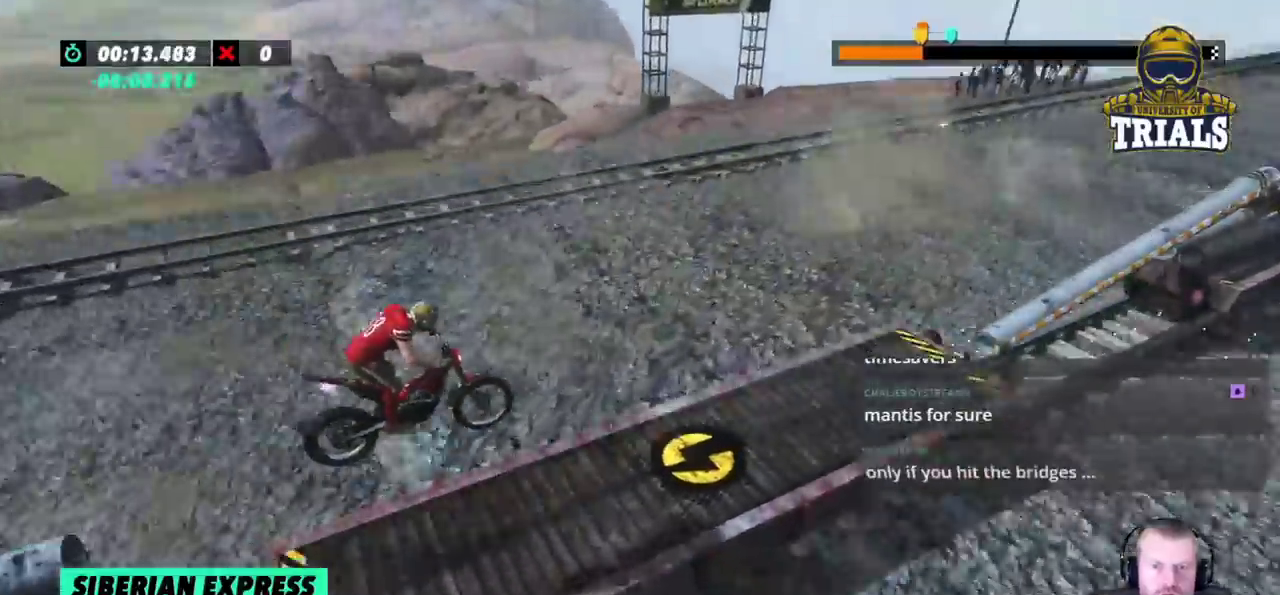
{"buttons": ["R2"], "left_stick": "center", "events": [[133, "left_stick", "right"], [283, "left_stick", "left"], [417, "left_stick", "center"]]}
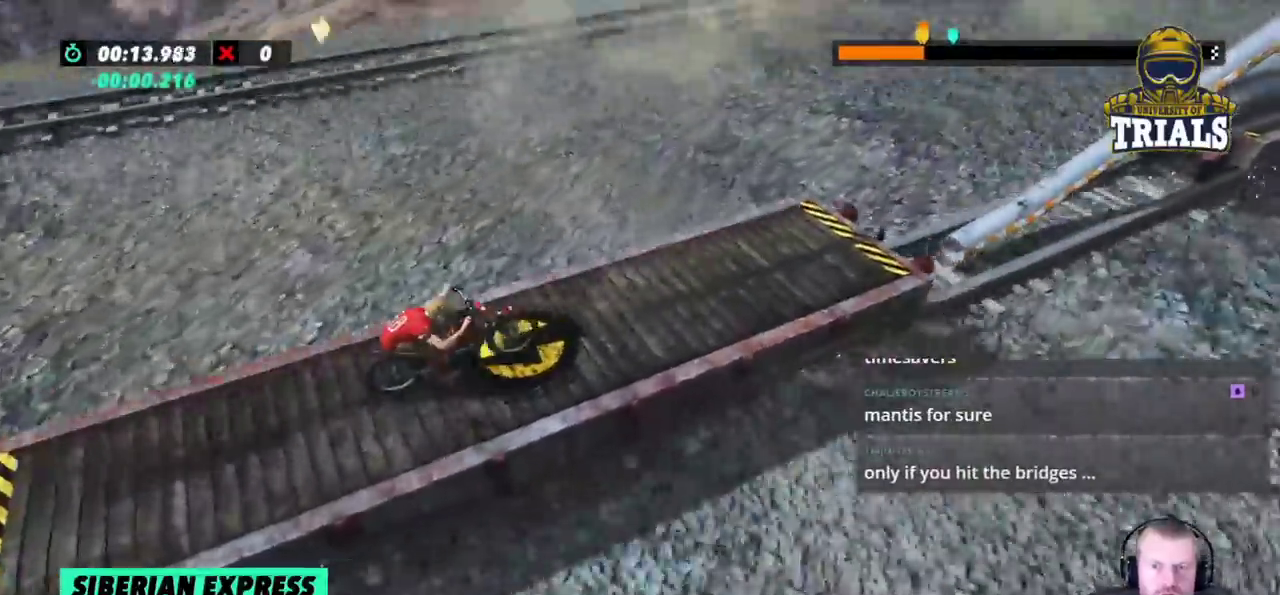
{"buttons": ["R2"], "left_stick": "center", "events": []}
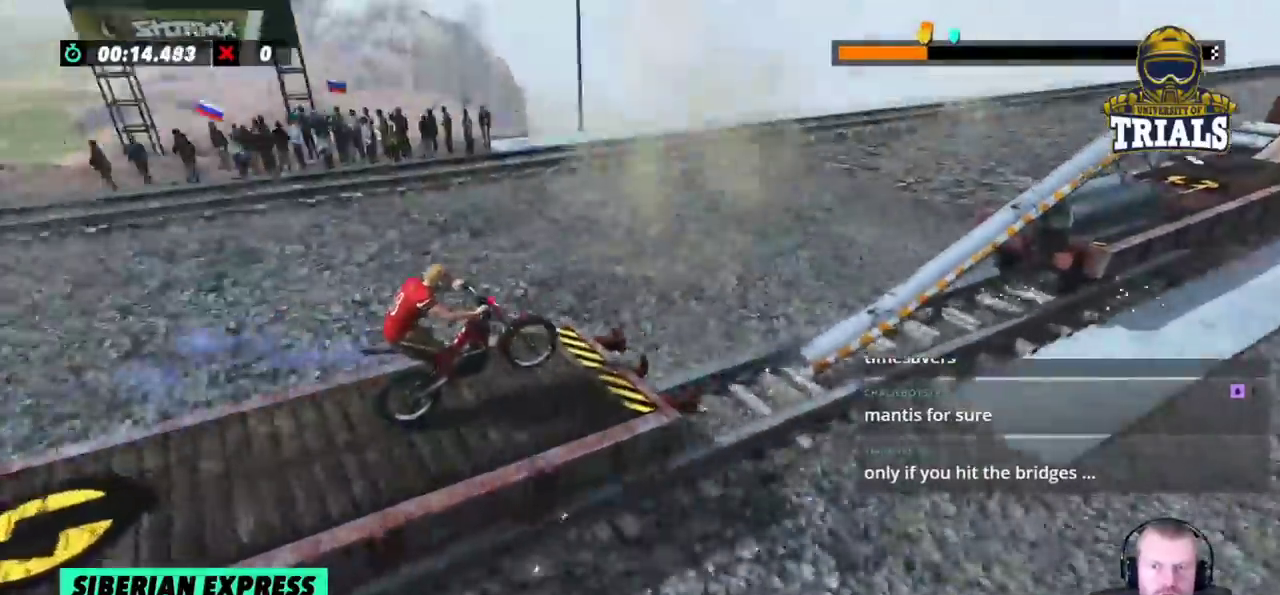
{"buttons": ["R2"], "left_stick": "right", "events": [[133, "left_stick", "left"], [317, "left_stick", "center"], [367, "left_stick", "right"]]}
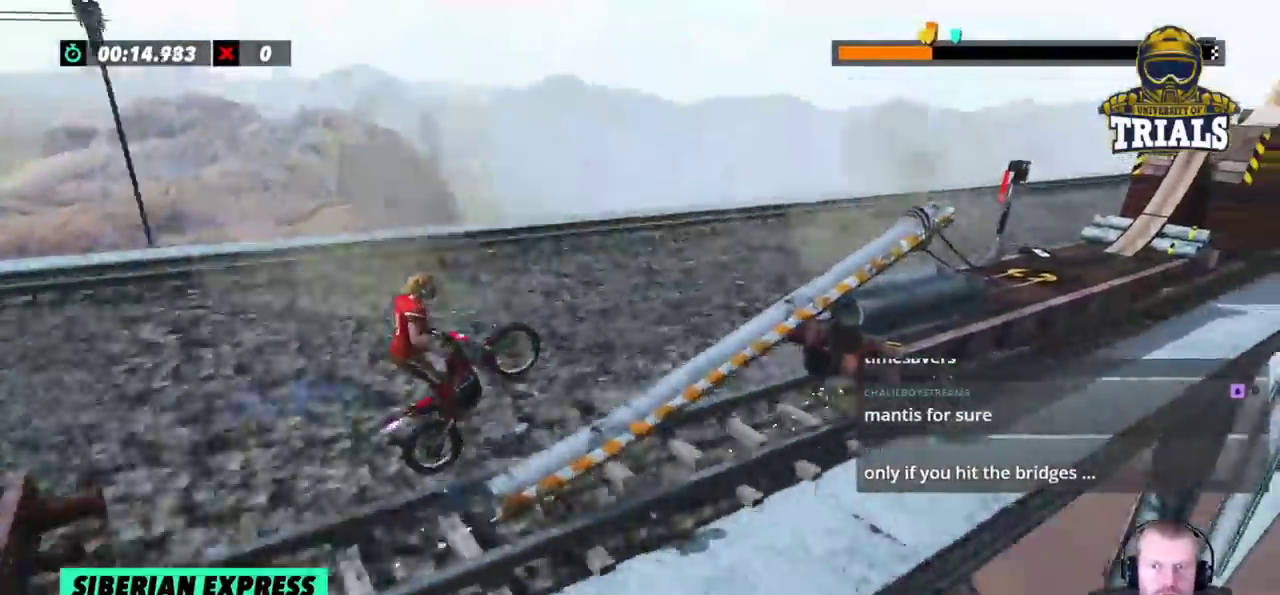
{"buttons": ["R2"], "left_stick": "left", "events": [[100, "left_stick", "left"]]}
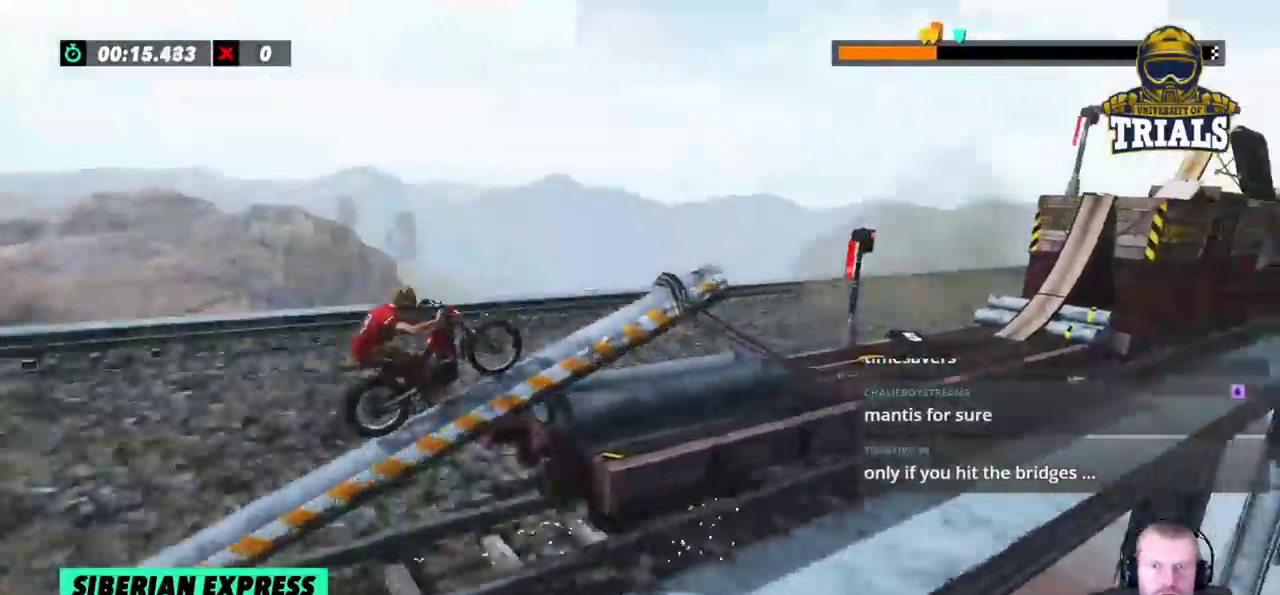
{"buttons": ["R2"], "left_stick": "left", "events": [[233, "left_stick", "right"], [450, "left_stick", "left"]]}
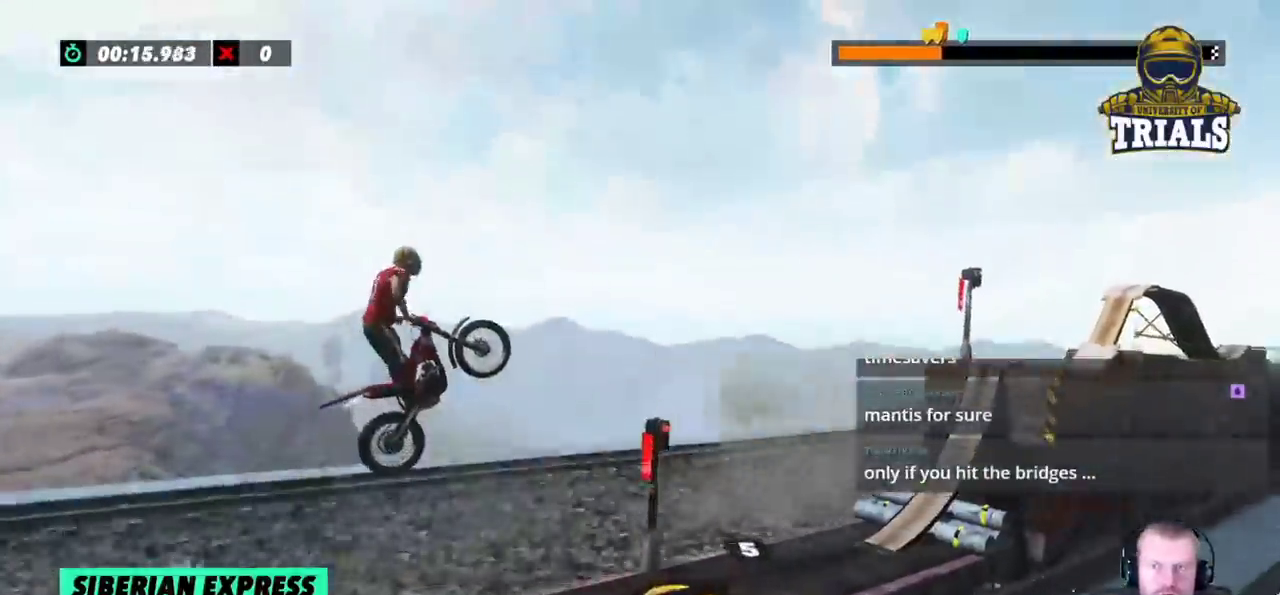
{"buttons": ["R2"], "left_stick": "left", "events": [[150, "left_stick", "center"], [417, "left_stick", "left"]]}
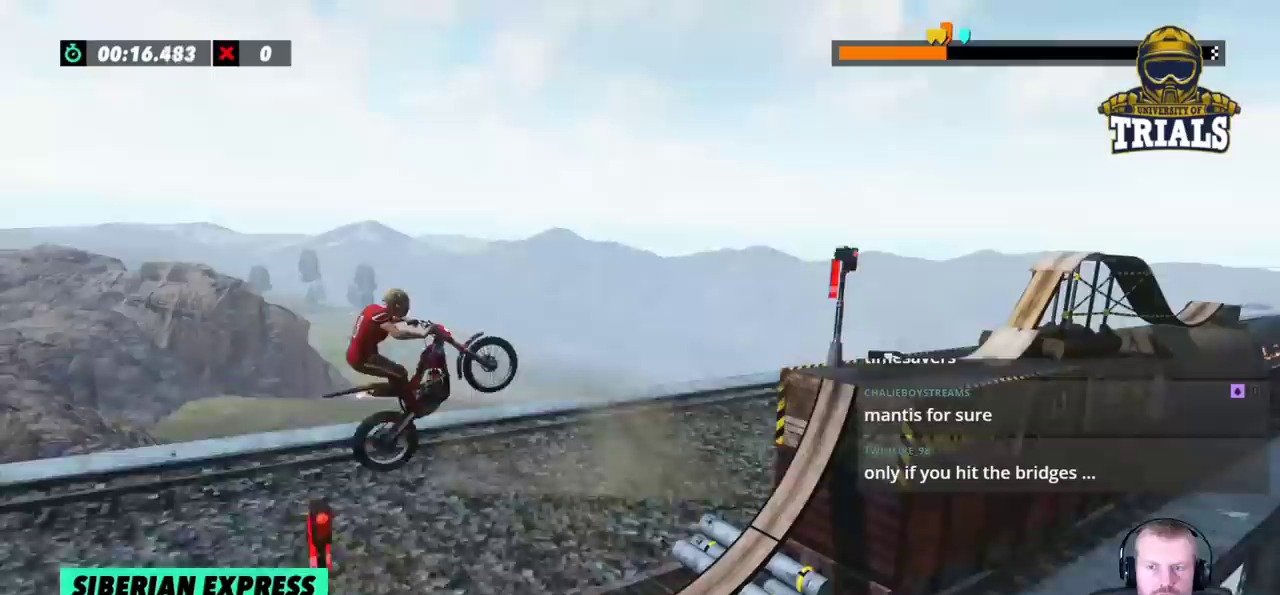
{"buttons": ["R2"], "left_stick": "right", "events": [[150, "left_stick", "center"], [500, "left_stick", "right"]]}
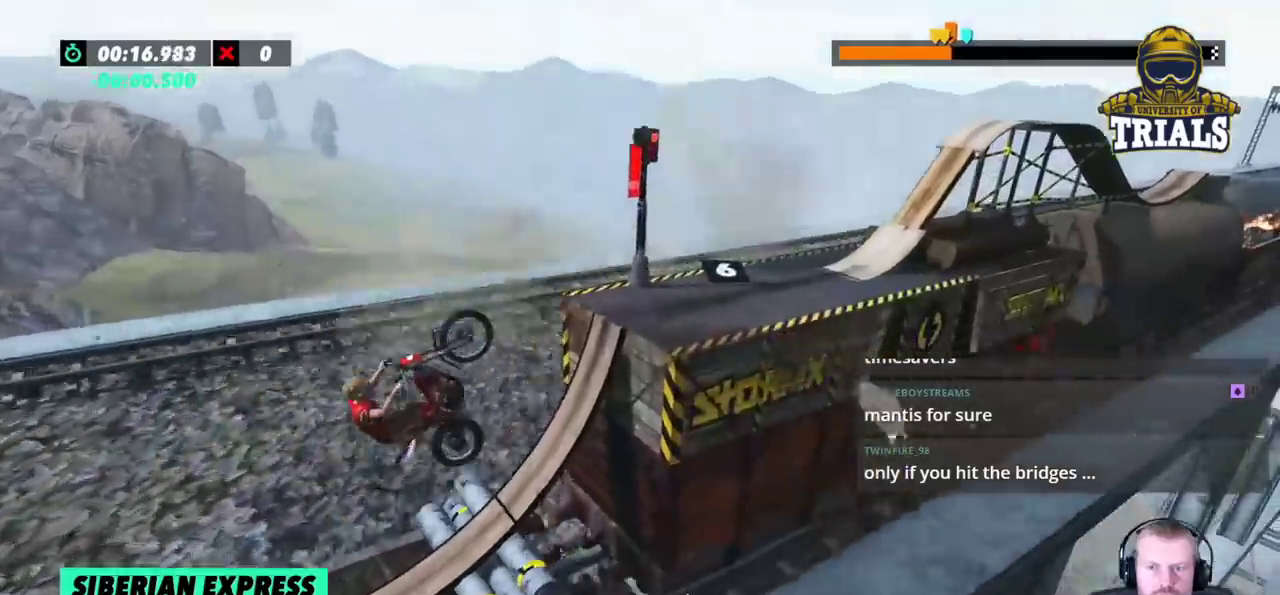
{"buttons": ["R2"], "left_stick": "right", "events": []}
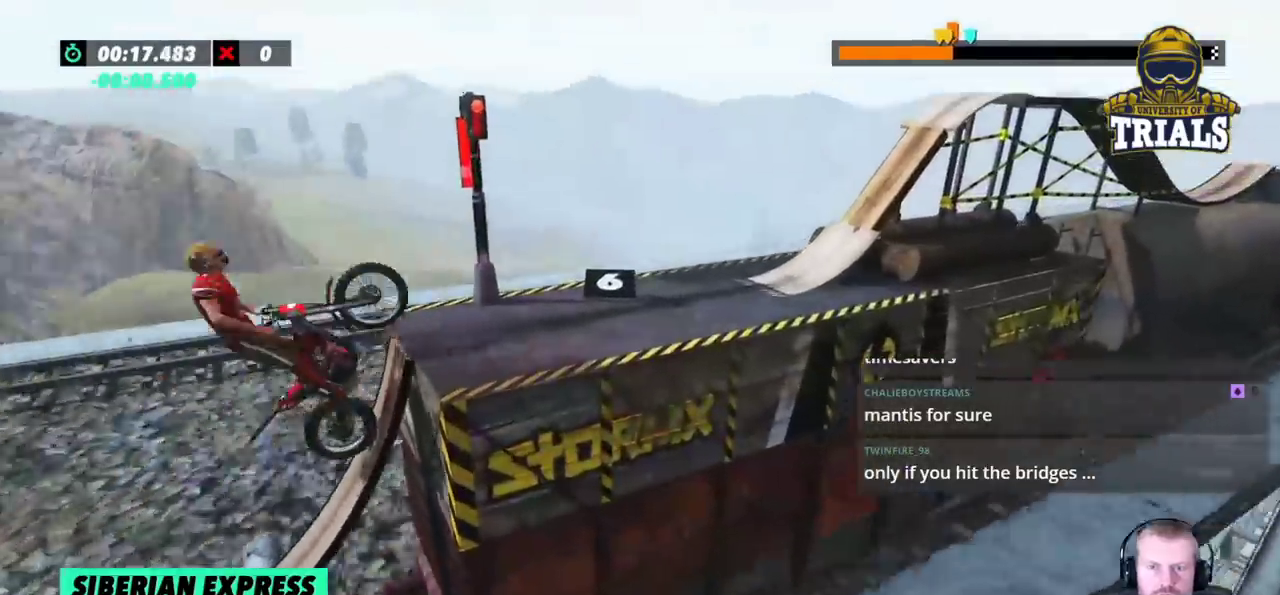
{"buttons": ["R2"], "left_stick": "right", "events": []}
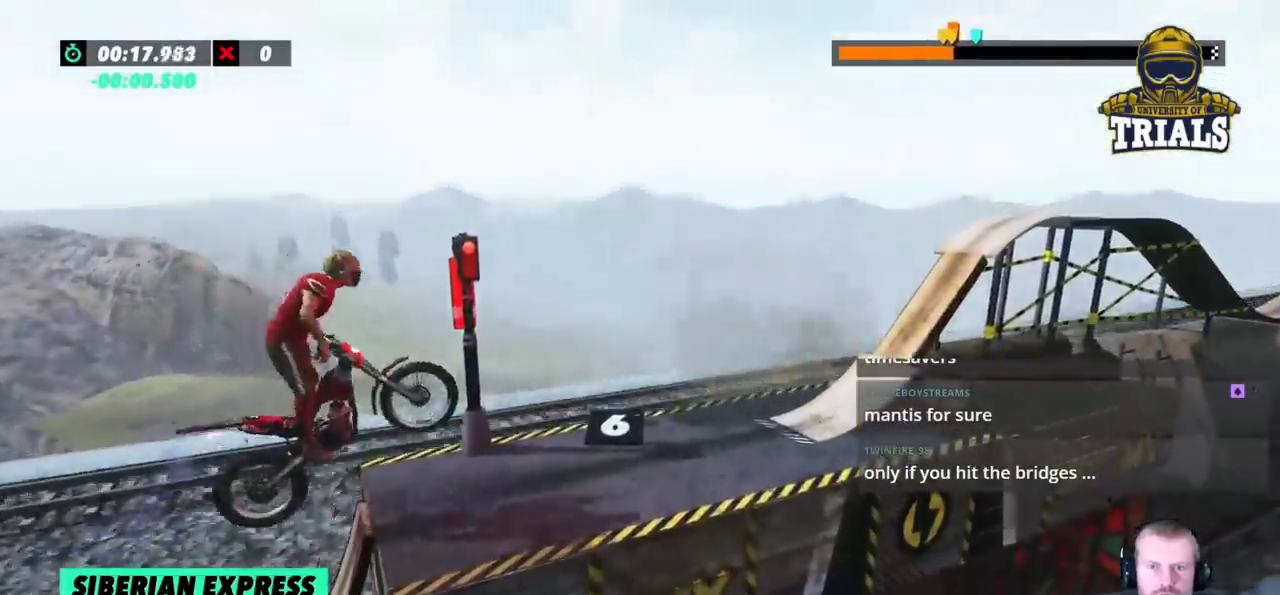
{"buttons": ["R2"], "left_stick": "center", "events": [[33, "L2", "down"], [67, "left_stick", "left"], [100, "L2", "up"], [350, "left_stick", "center"]]}
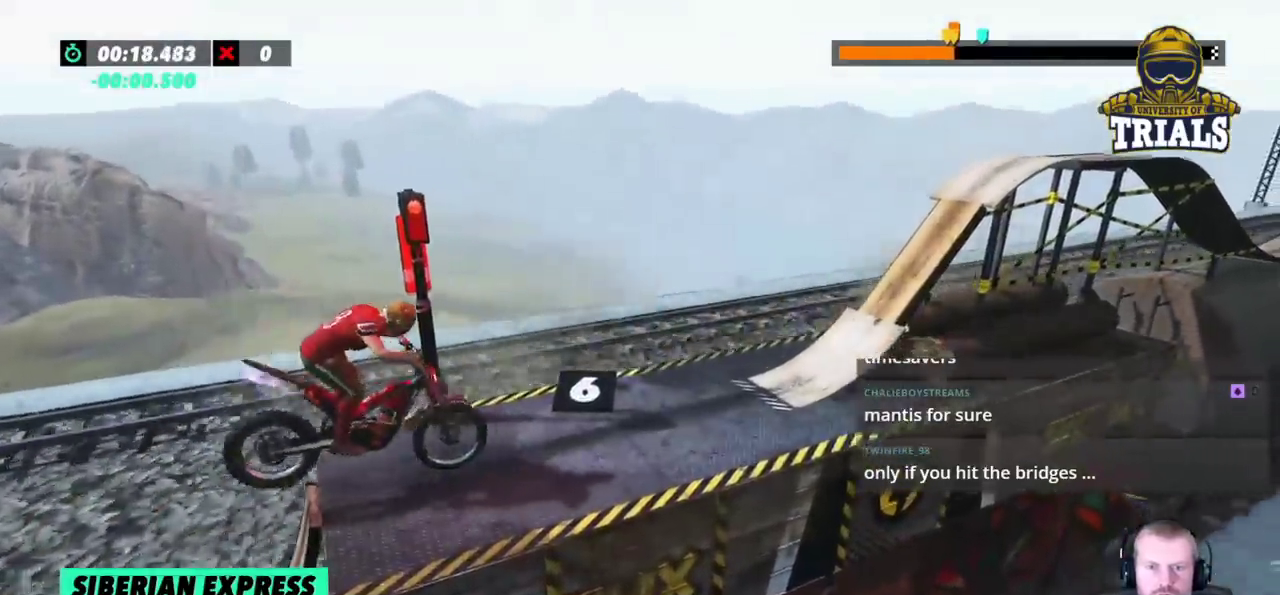
{"buttons": ["R2"], "left_stick": "center", "events": [[83, "R2", "up"], [167, "R2", "down"]]}
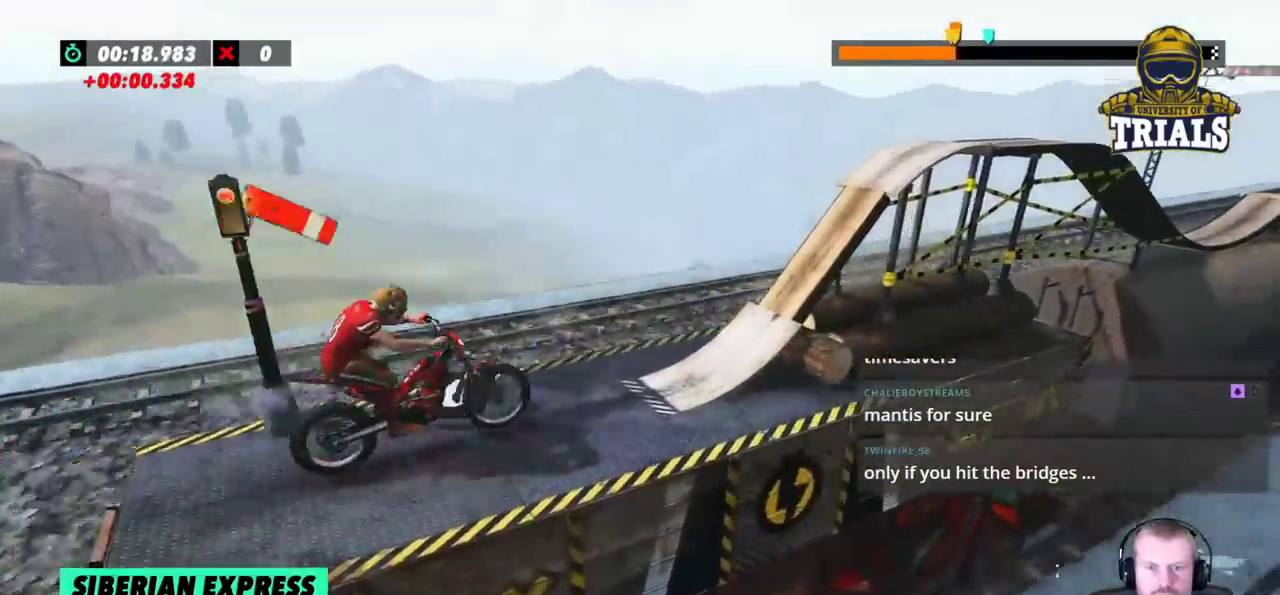
{"buttons": ["R2"], "left_stick": "right", "events": [[133, "left_stick", "left"], [267, "left_stick", "right"], [333, "R2", "up"], [417, "R2", "down"]]}
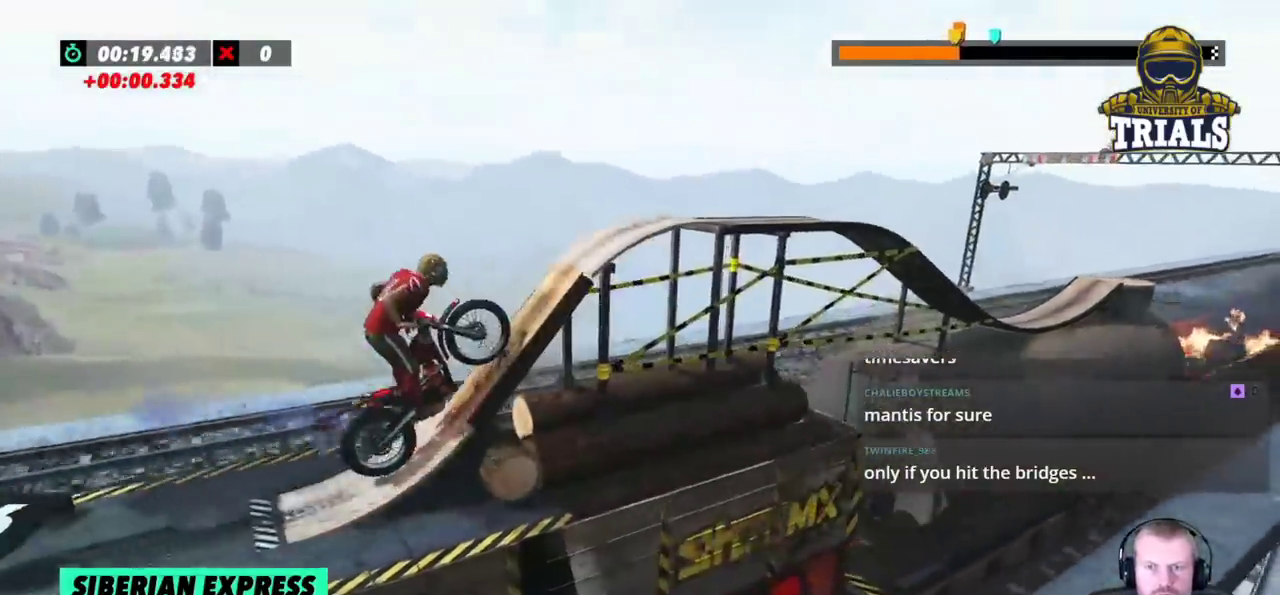
{"buttons": [], "left_stick": "right", "events": [[17, "R2", "up"]]}
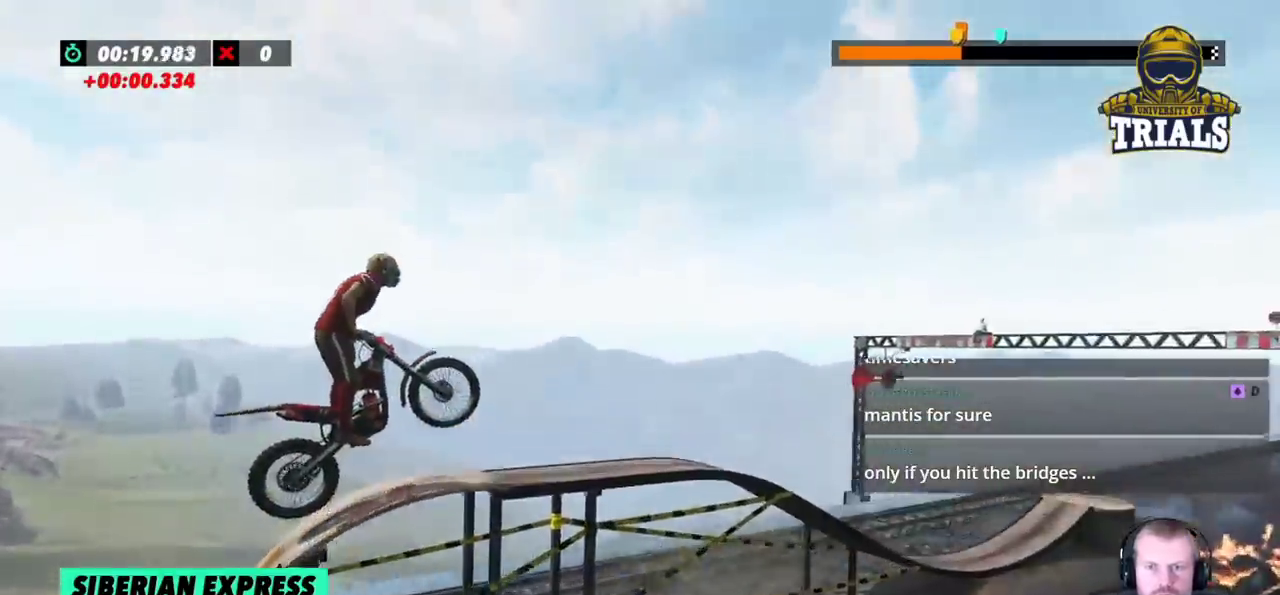
{"buttons": ["R2"], "left_stick": "right", "events": [[50, "left_stick", "left"], [417, "left_stick", "right"], [467, "R2", "down"]]}
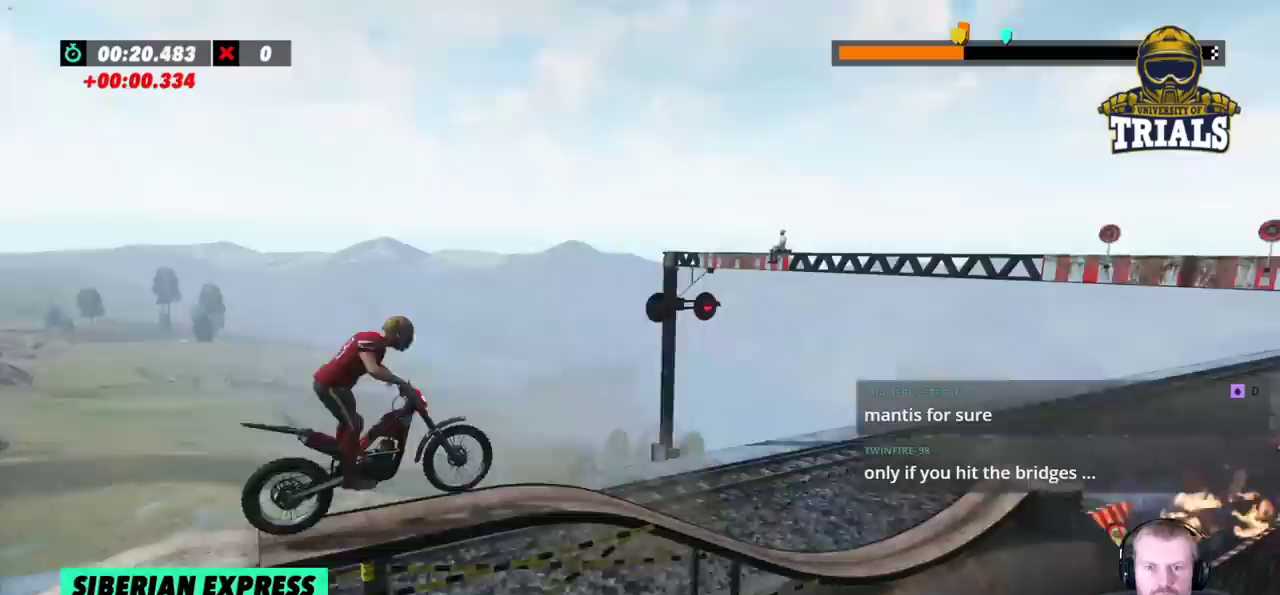
{"buttons": ["R2"], "left_stick": "left", "events": [[350, "left_stick", "left"]]}
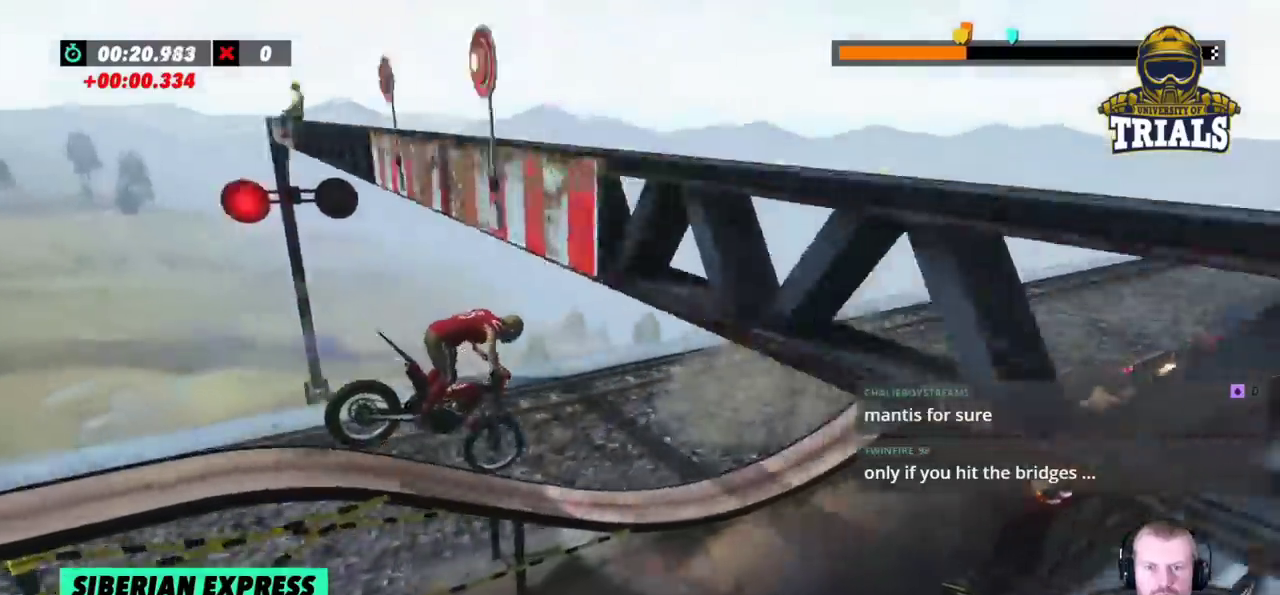
{"buttons": ["R2"], "left_stick": "right", "events": [[483, "left_stick", "right"]]}
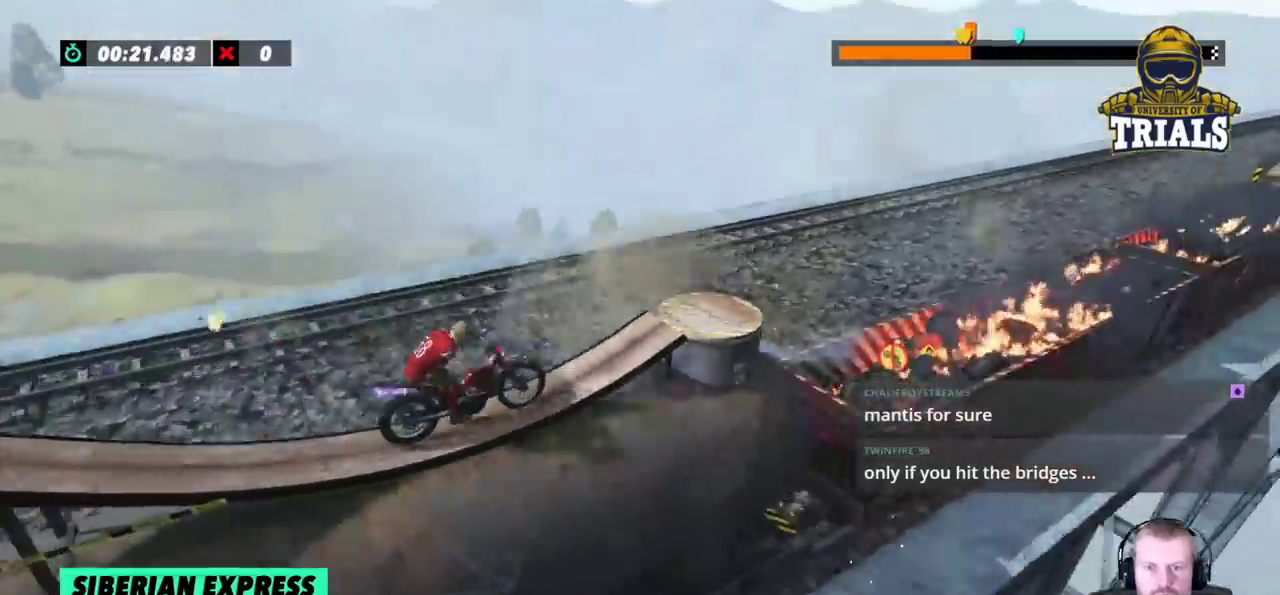
{"buttons": ["R2"], "left_stick": "right", "events": []}
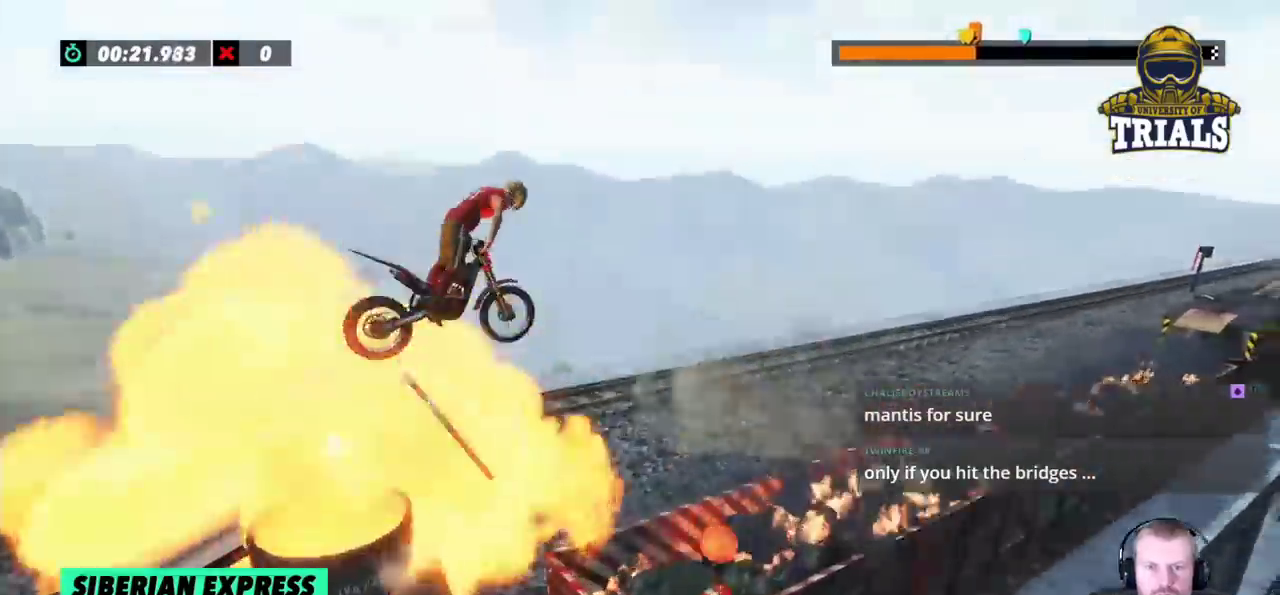
{"buttons": [], "left_stick": "right", "events": [[233, "R2", "up"]]}
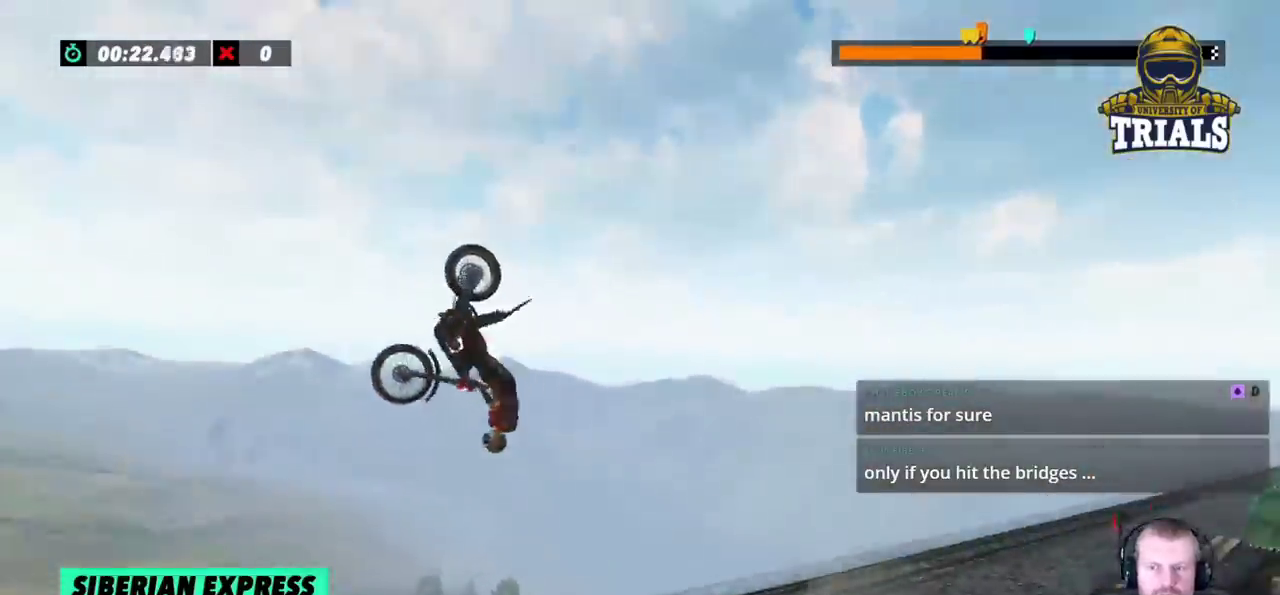
{"buttons": [], "left_stick": "left", "events": [[333, "left_stick", "left"]]}
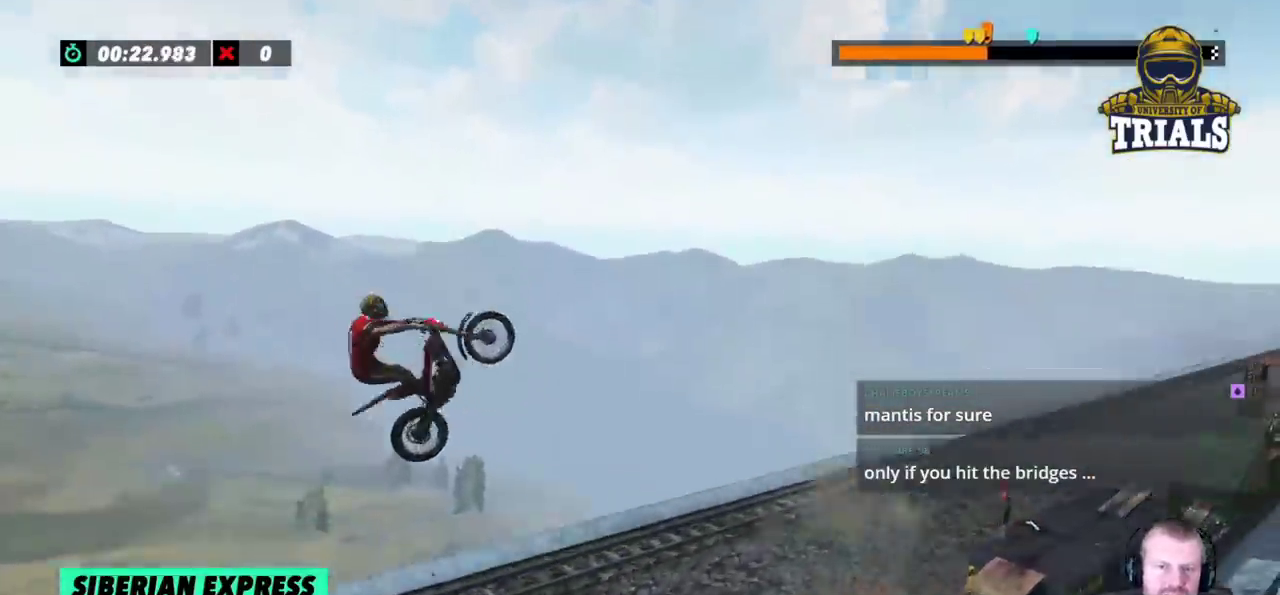
{"buttons": [], "left_stick": "center", "events": [[267, "left_stick", "center"]]}
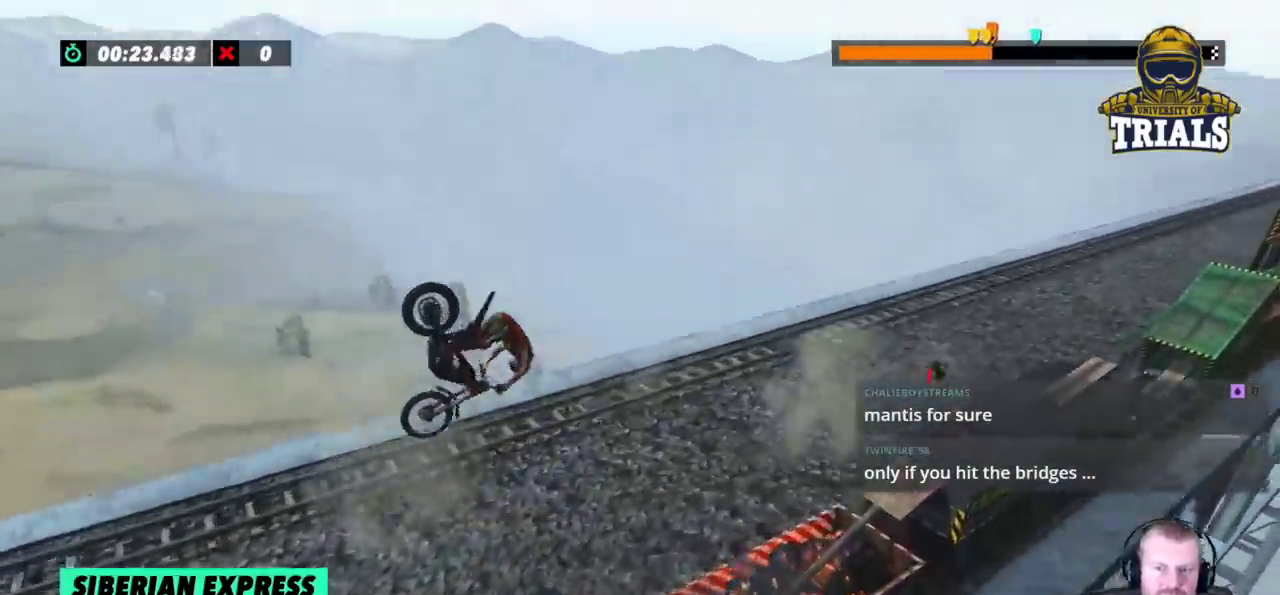
{"buttons": [], "left_stick": "right", "events": [[400, "left_stick", "right"]]}
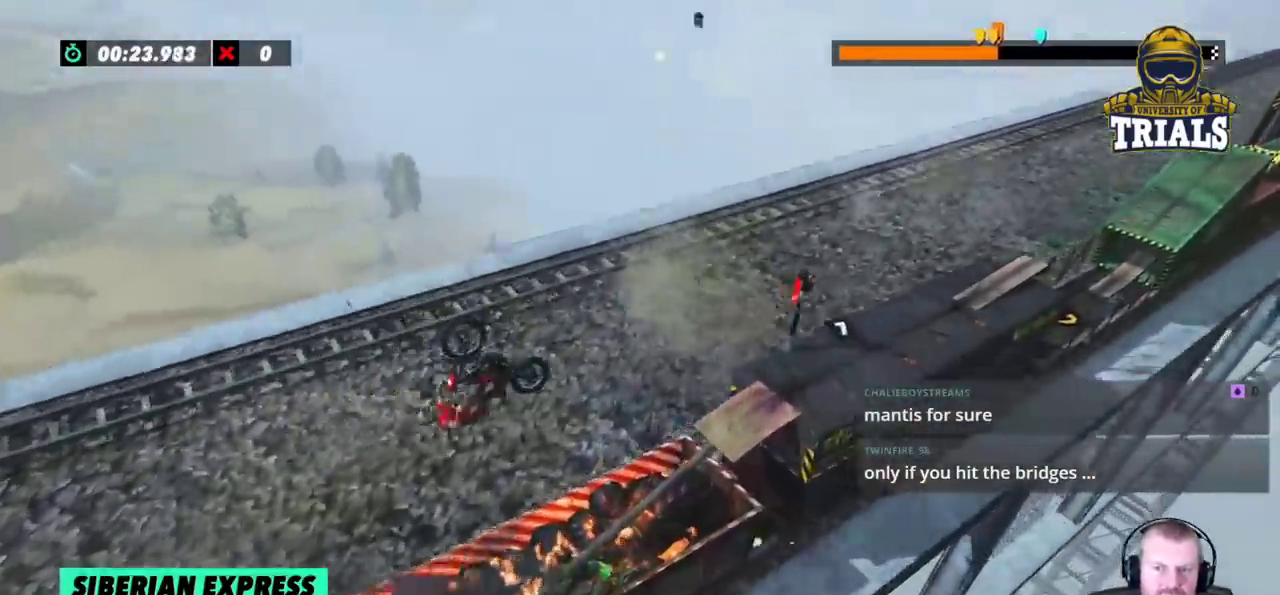
{"buttons": ["R2"], "left_stick": "right", "events": [[133, "left_stick", "center"], [217, "R2", "down"], [283, "left_stick", "right"]]}
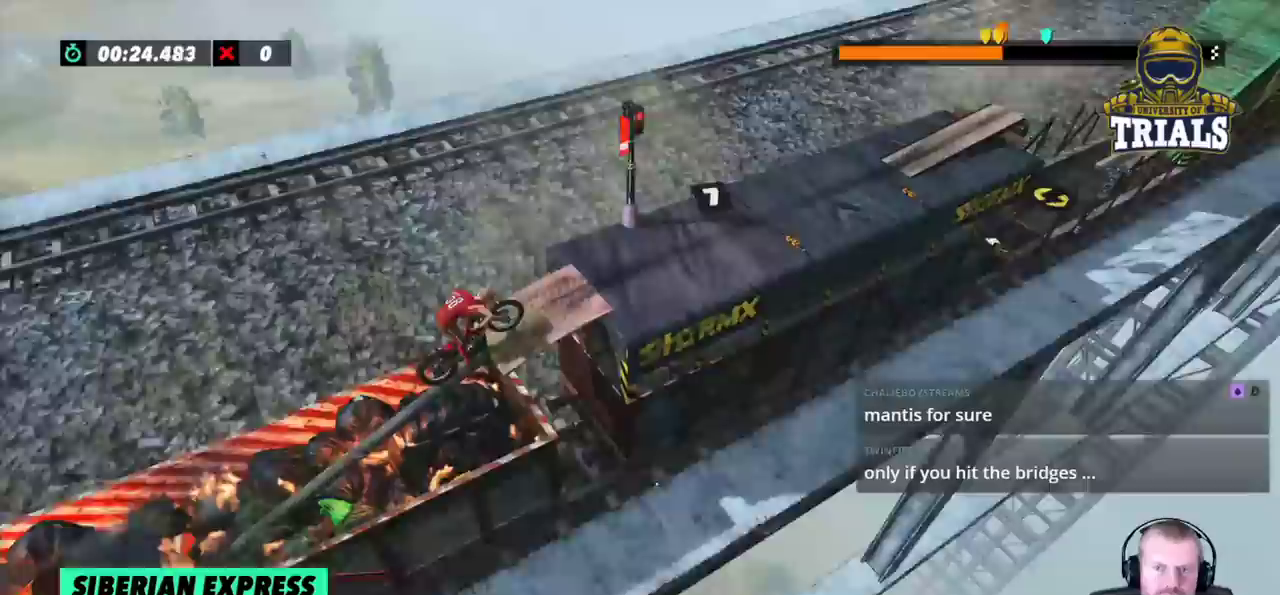
{"buttons": ["R2"], "left_stick": "right", "events": []}